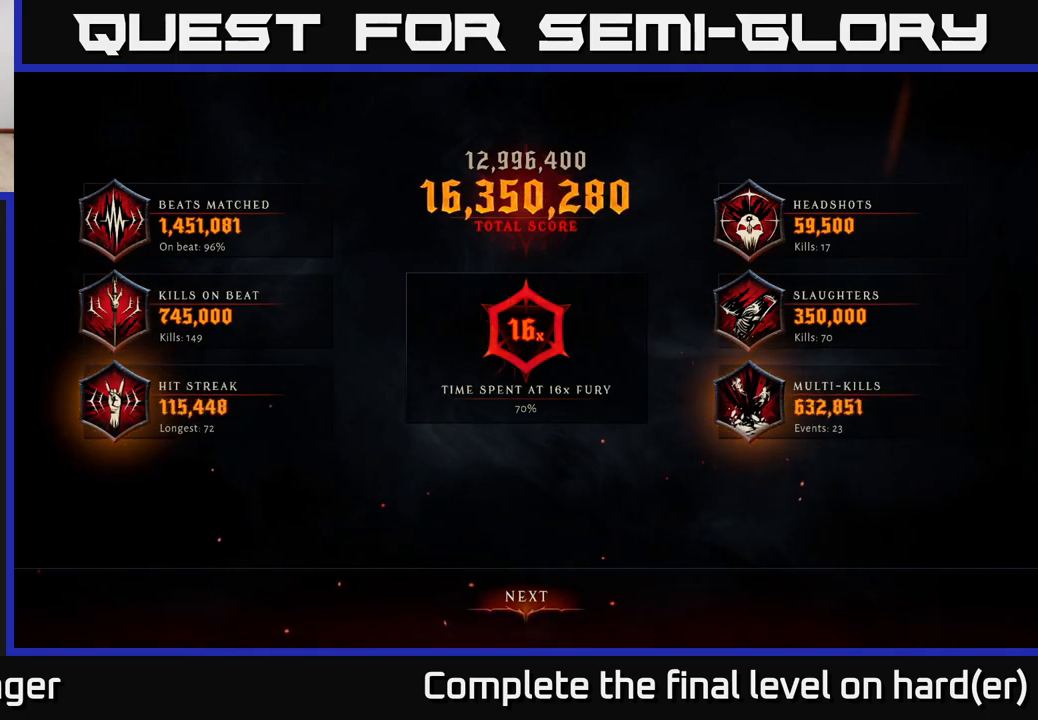
Gameplay with a controller (Xbox layout); each line is a JSON object with the inputs held at the frame after it. "events" lists button and stick changes between this image and that frame as [ms after this image, input, new state], when the widget could be followed in between.
{"buttons": [], "left_stick": "center", "right_stick": "center", "events": [[283, "A", "down"], [383, "A", "up"]]}
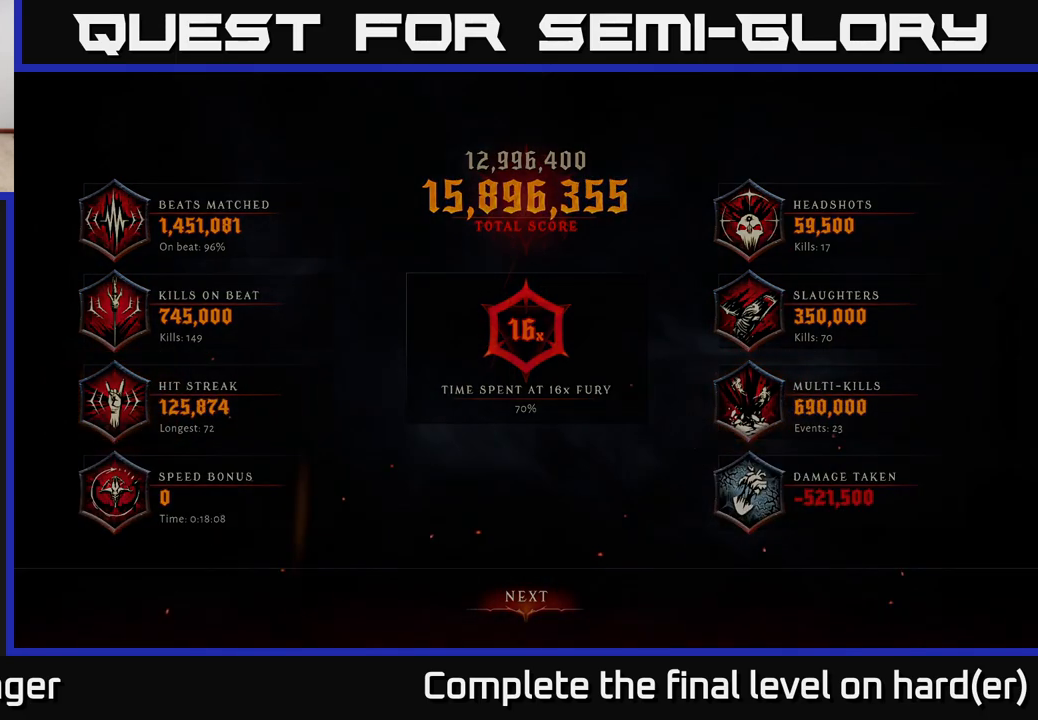
{"buttons": [], "left_stick": "center", "right_stick": "center", "events": []}
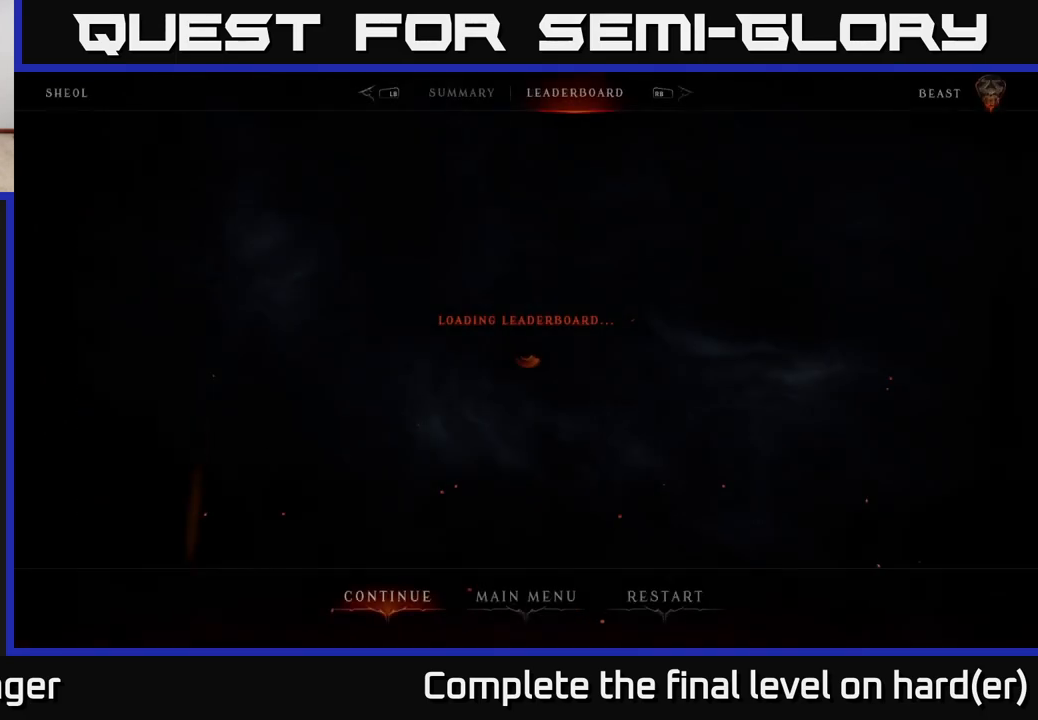
{"buttons": [], "left_stick": "right", "right_stick": "center", "events": [[483, "left_stick", "right"]]}
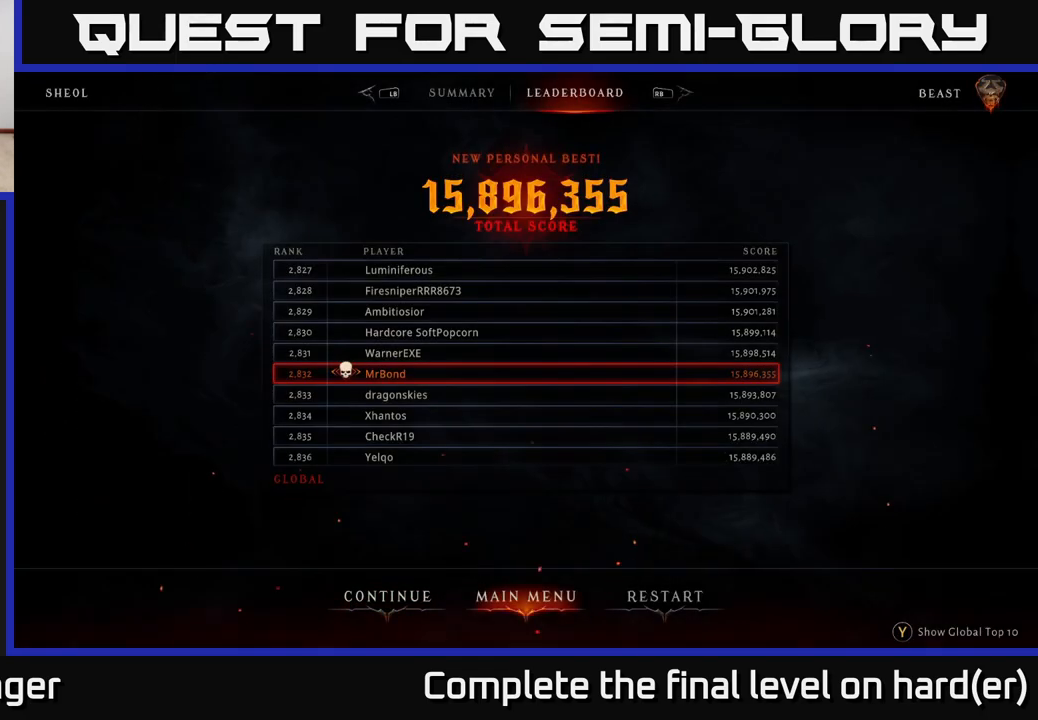
{"buttons": [], "left_stick": "center", "right_stick": "center", "events": [[117, "left_stick", "center"], [183, "left_stick", "right"], [317, "A", "down"], [317, "left_stick", "center"], [400, "A", "up"]]}
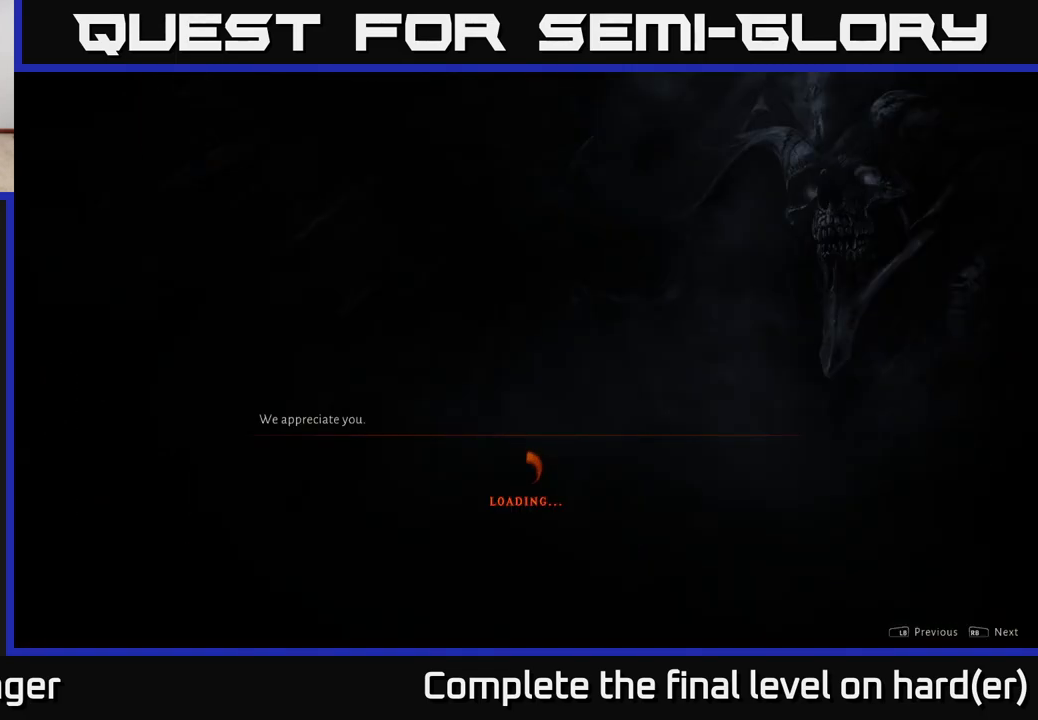
{"buttons": [], "left_stick": "center", "right_stick": "center", "events": []}
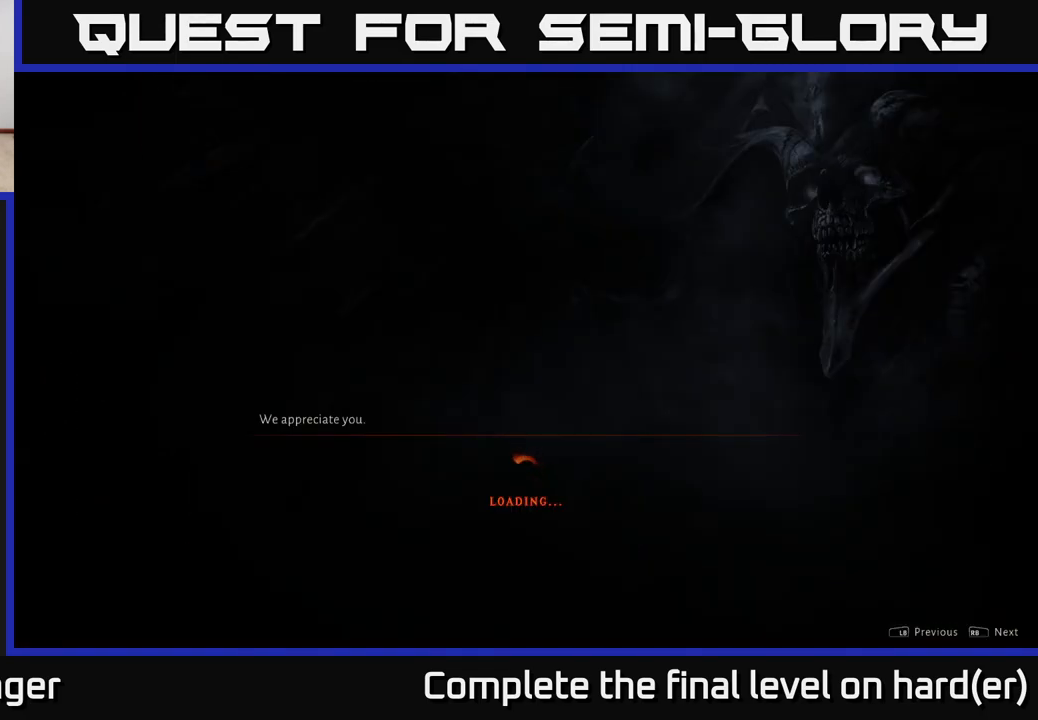
{"buttons": [], "left_stick": "center", "right_stick": "center", "events": []}
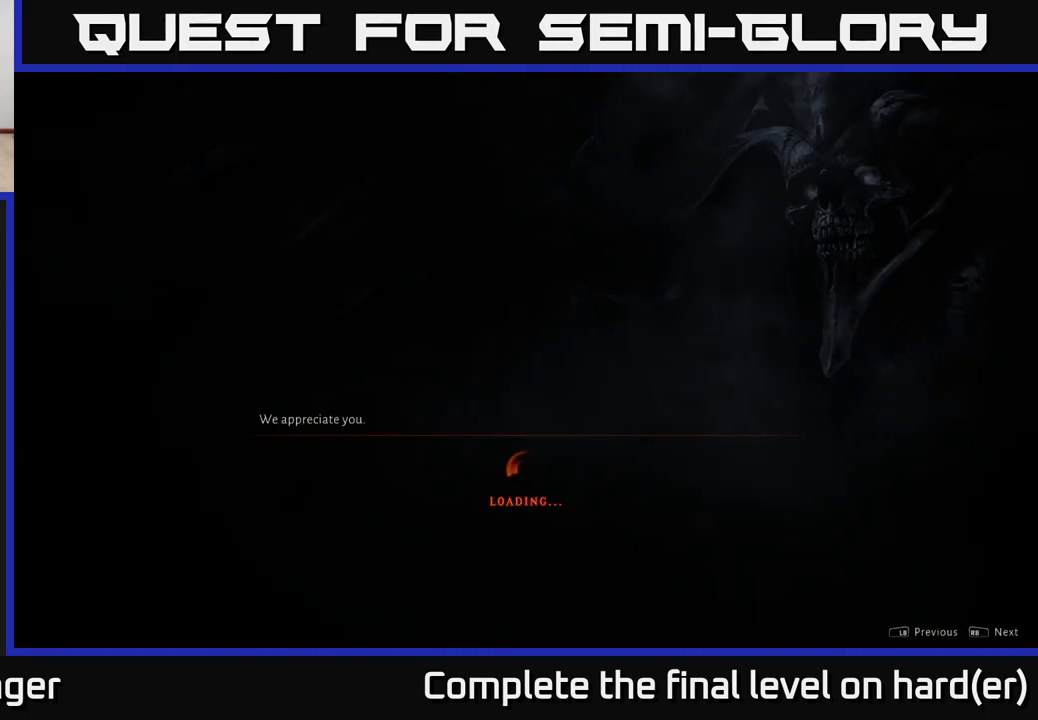
{"buttons": [], "left_stick": "center", "right_stick": "center", "events": [[233, "B", "down"], [333, "B", "up"]]}
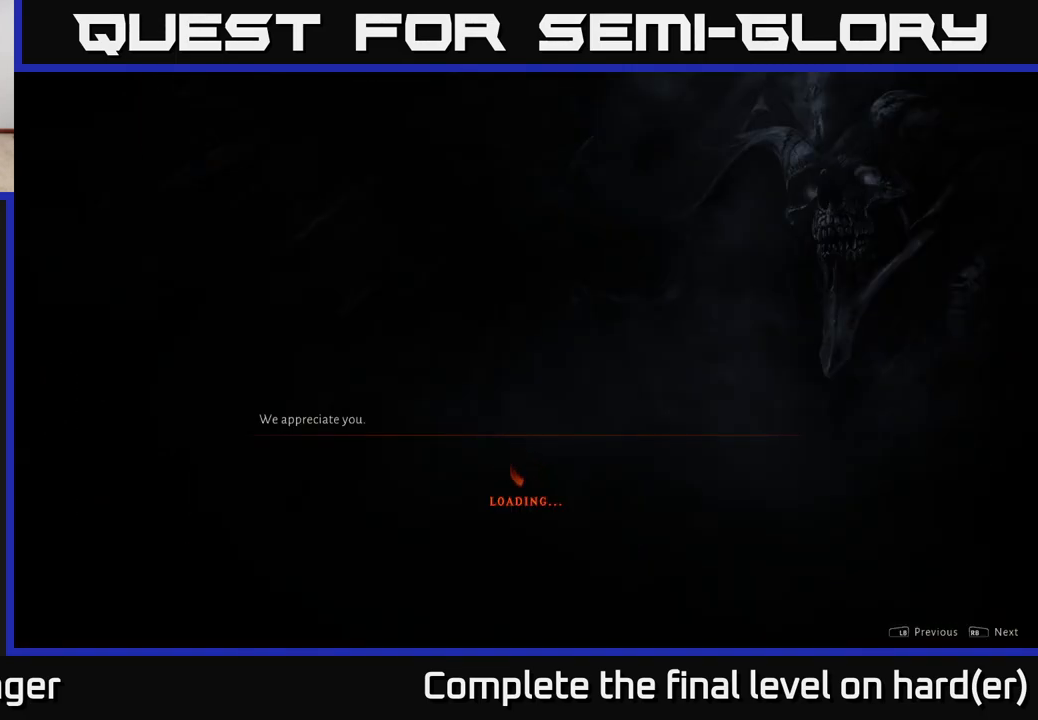
{"buttons": [], "left_stick": "center", "right_stick": "center", "events": []}
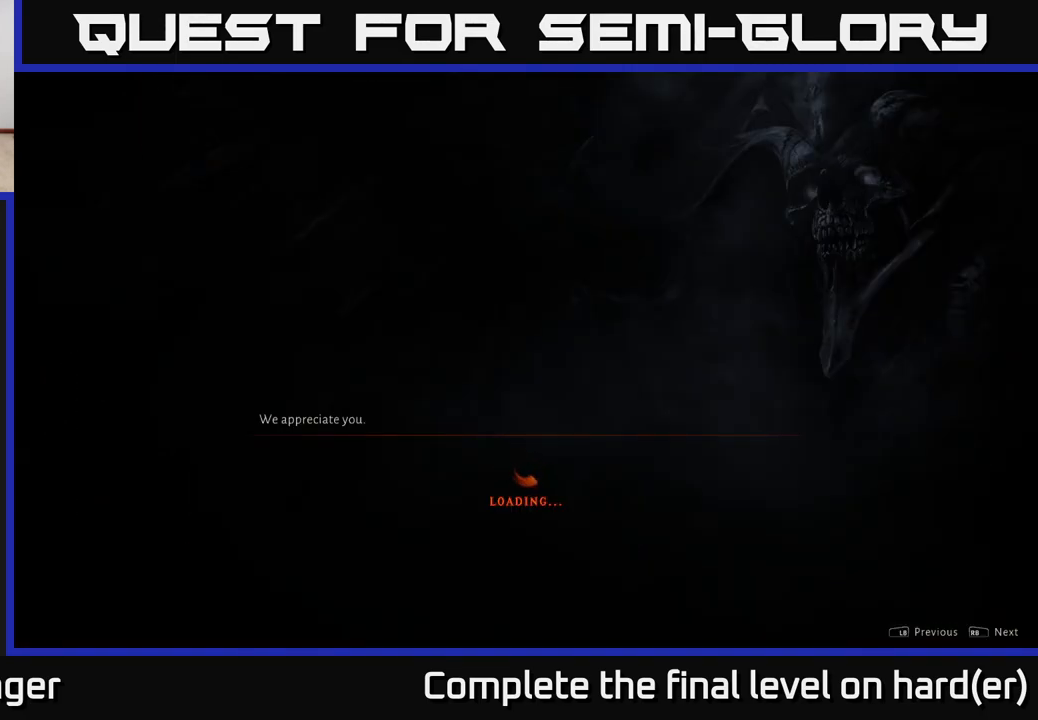
{"buttons": [], "left_stick": "center", "right_stick": "center", "events": []}
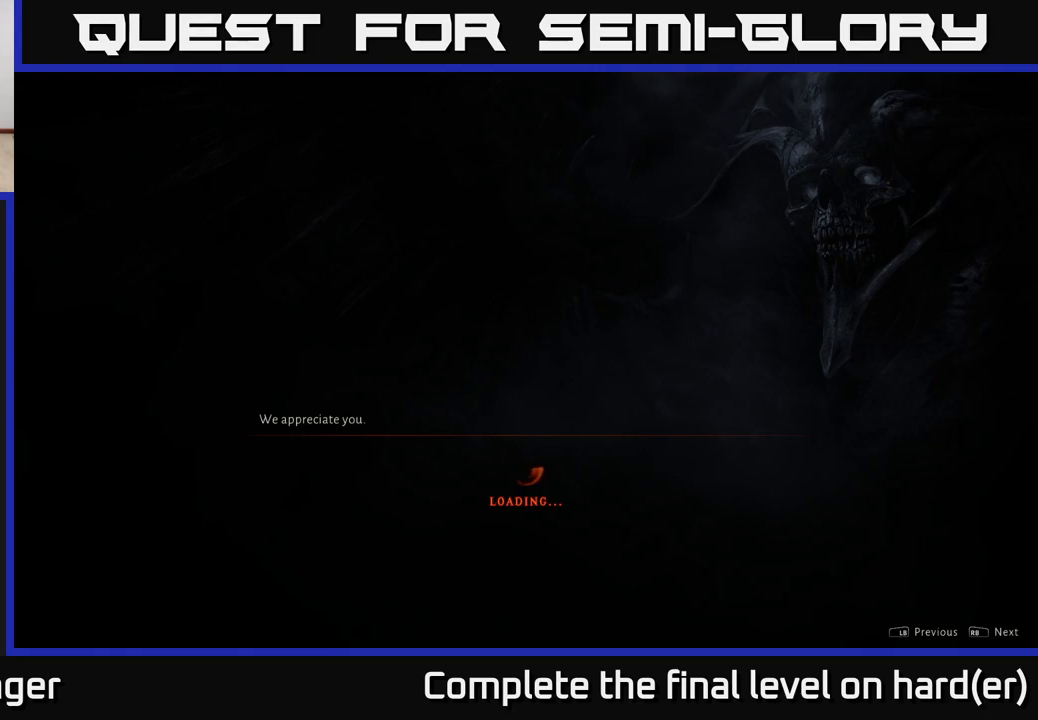
{"buttons": [], "left_stick": "center", "right_stick": "center", "events": []}
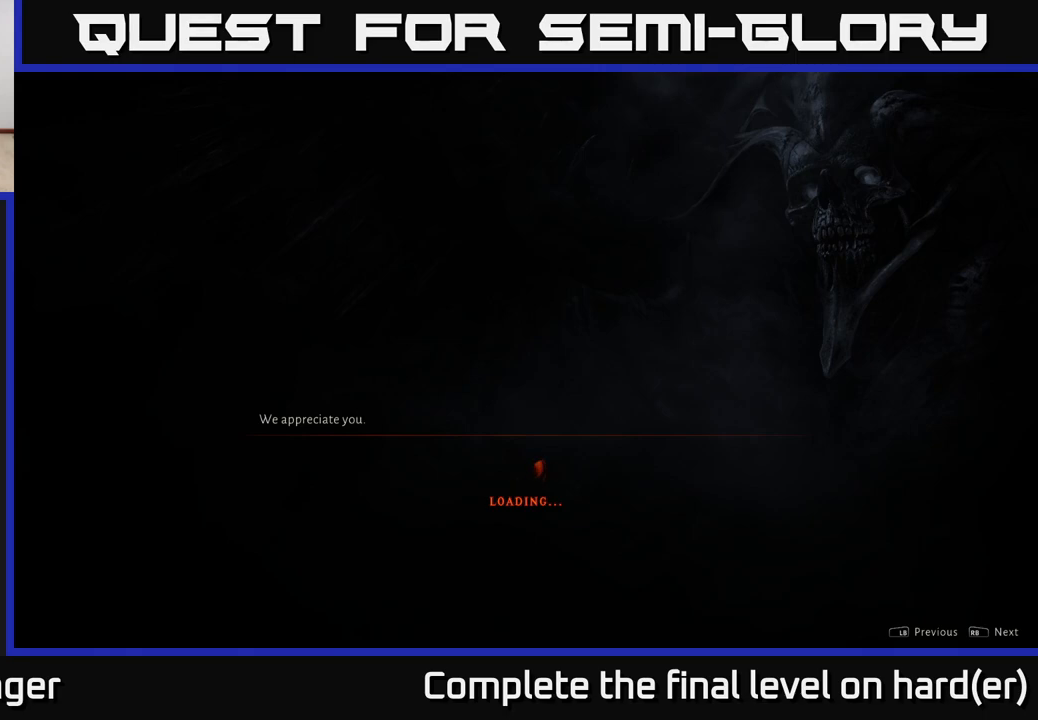
{"buttons": [], "left_stick": "center", "right_stick": "center", "events": []}
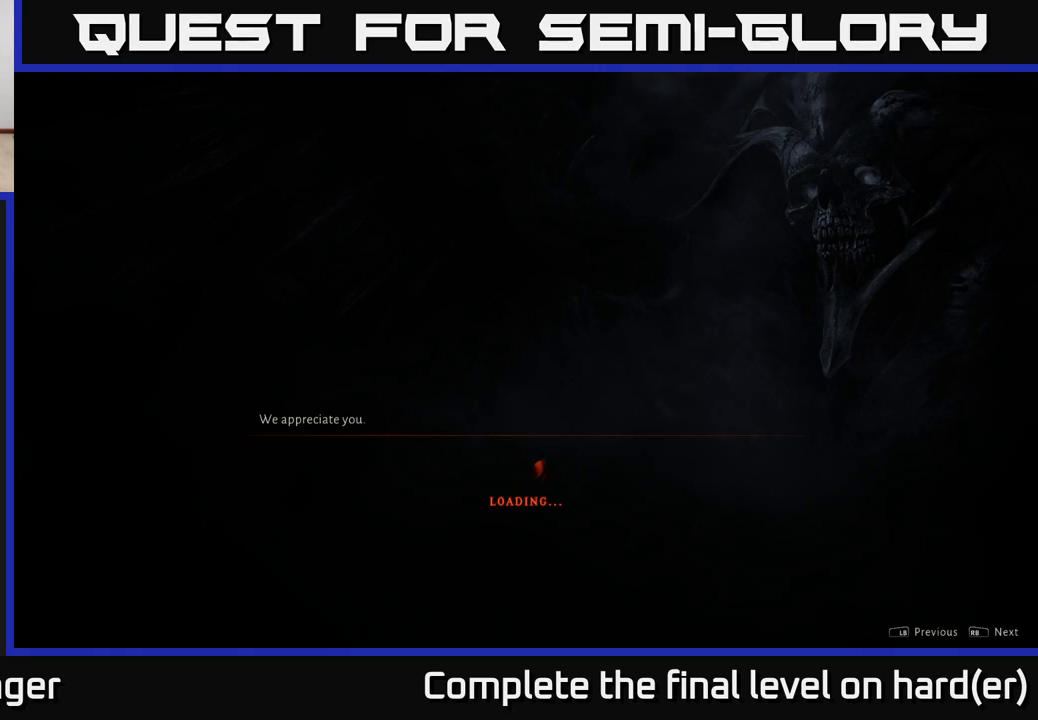
{"buttons": [], "left_stick": "center", "right_stick": "center", "events": []}
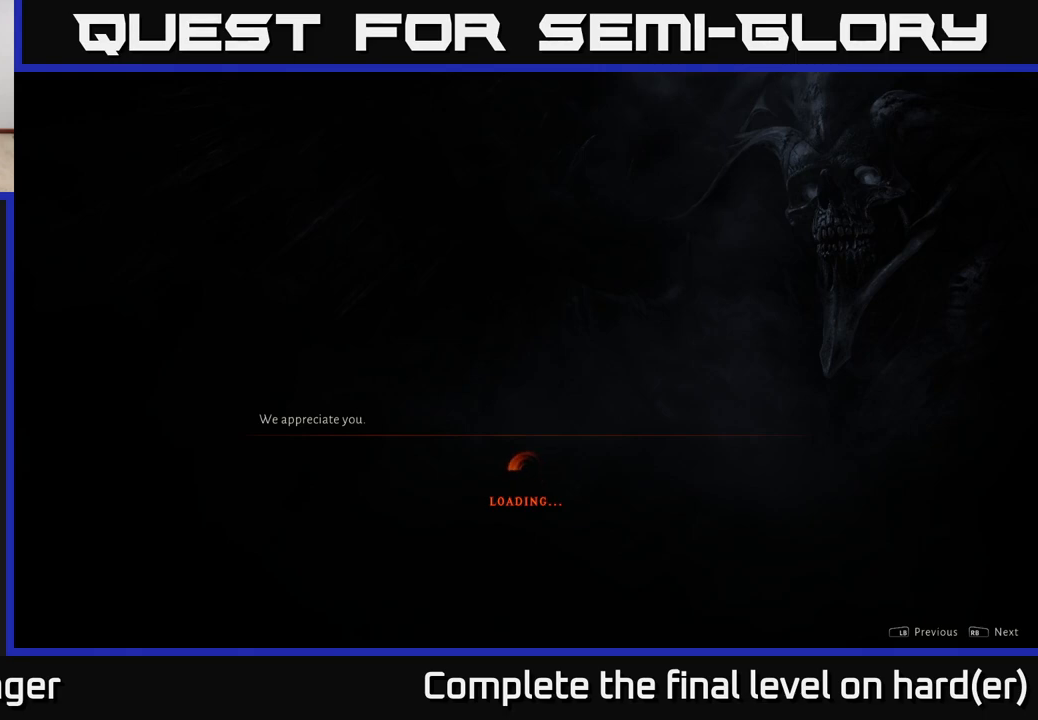
{"buttons": [], "left_stick": "center", "right_stick": "center", "events": []}
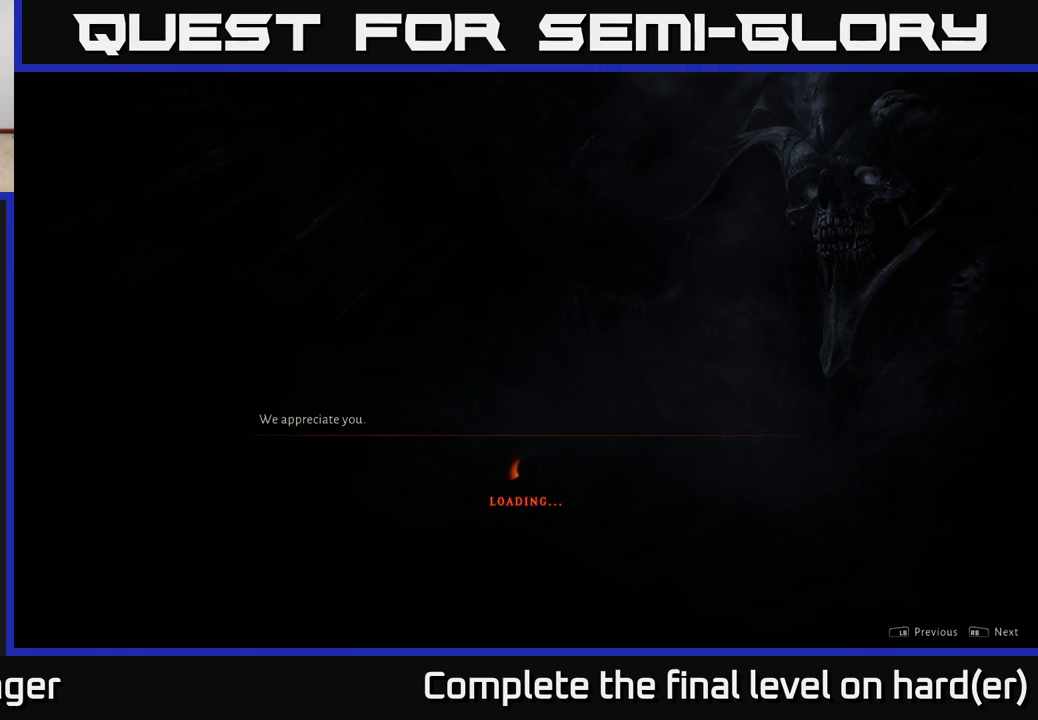
{"buttons": [], "left_stick": "center", "right_stick": "center", "events": []}
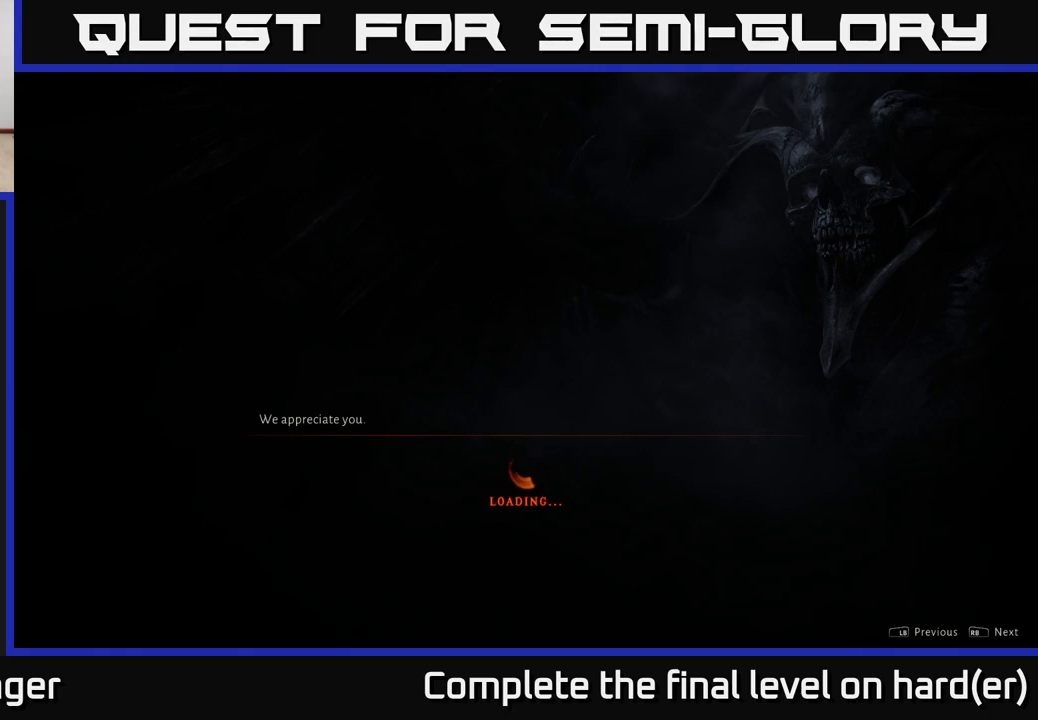
{"buttons": [], "left_stick": "center", "right_stick": "center", "events": []}
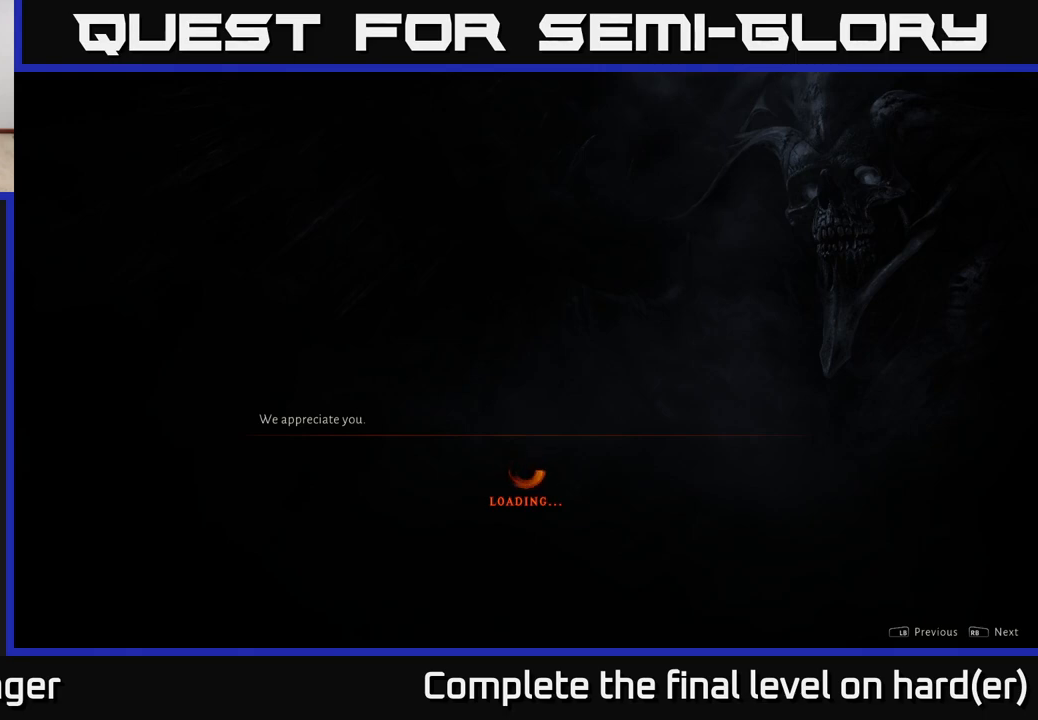
{"buttons": ["B"], "left_stick": "center", "right_stick": "center", "events": [[383, "B", "down"]]}
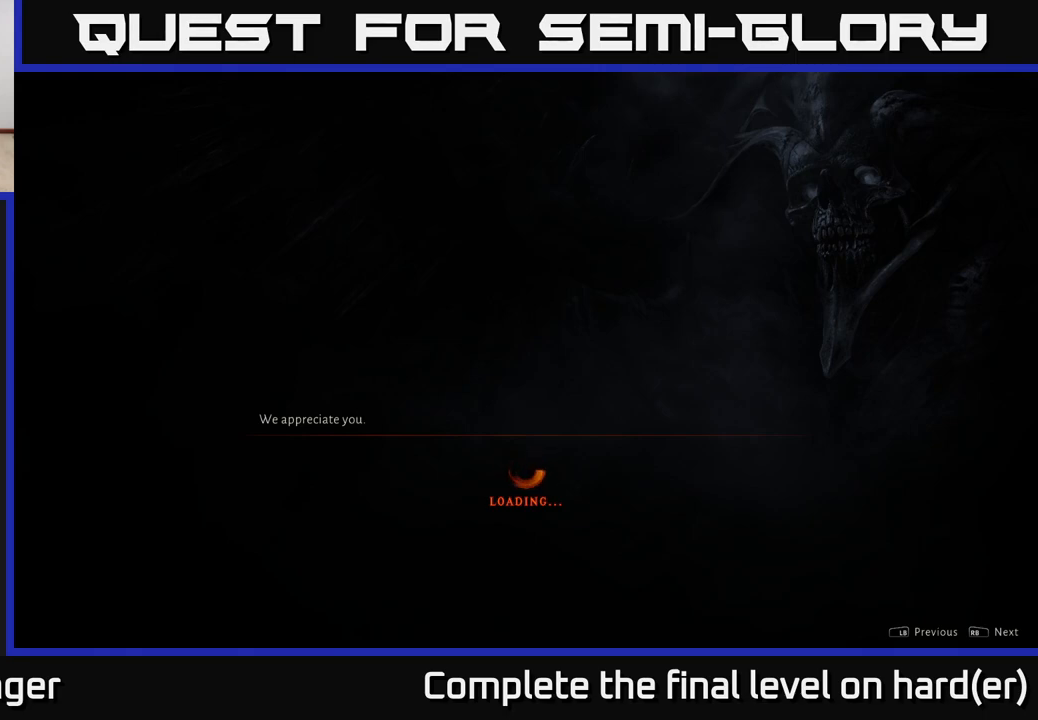
{"buttons": [], "left_stick": "center", "right_stick": "center", "events": [[33, "B", "up"]]}